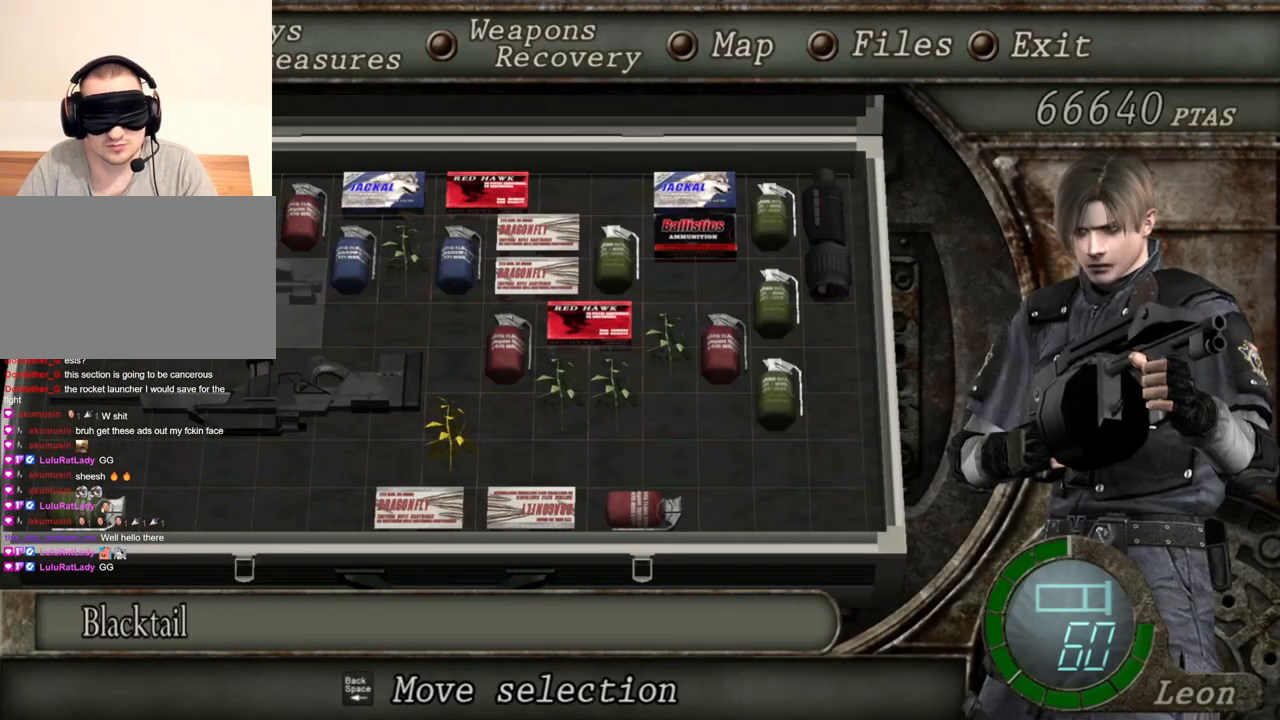
Gameplay with keyboard and mouse; each line is a JSON object with the keys and mouse buttons held at the frame after it. "events" lists presses ("down") and releases ("up") of "1", "2", "3", "4", "5", "a", "b", "c", "d", "e", "f", "g", "q", "r", "s", "shift", "space", "t", "tab", "tilde", "v", "w", "x", "z", "mouse_left", "mouse_wheel", "mouse_right", "mouse_mb4" and "mouse_mb5" between this image and that frame as [ms after this image, input, new state], when the widget could be followed in between. "mouse_left", "mouse_wheel", "mouse_right", "mouse_mb4", "mouse_mb5" = the "left", "wheel", "right", "mb4", "mb5" buttons of the "mouse" list. No other keys are recorded. "wheel" means that the mouse wheel is clicked or scrolled. Mouse movement is not recorded. Not read: alt ctrl.
{"keys": [], "mouse": ["right"], "events": []}
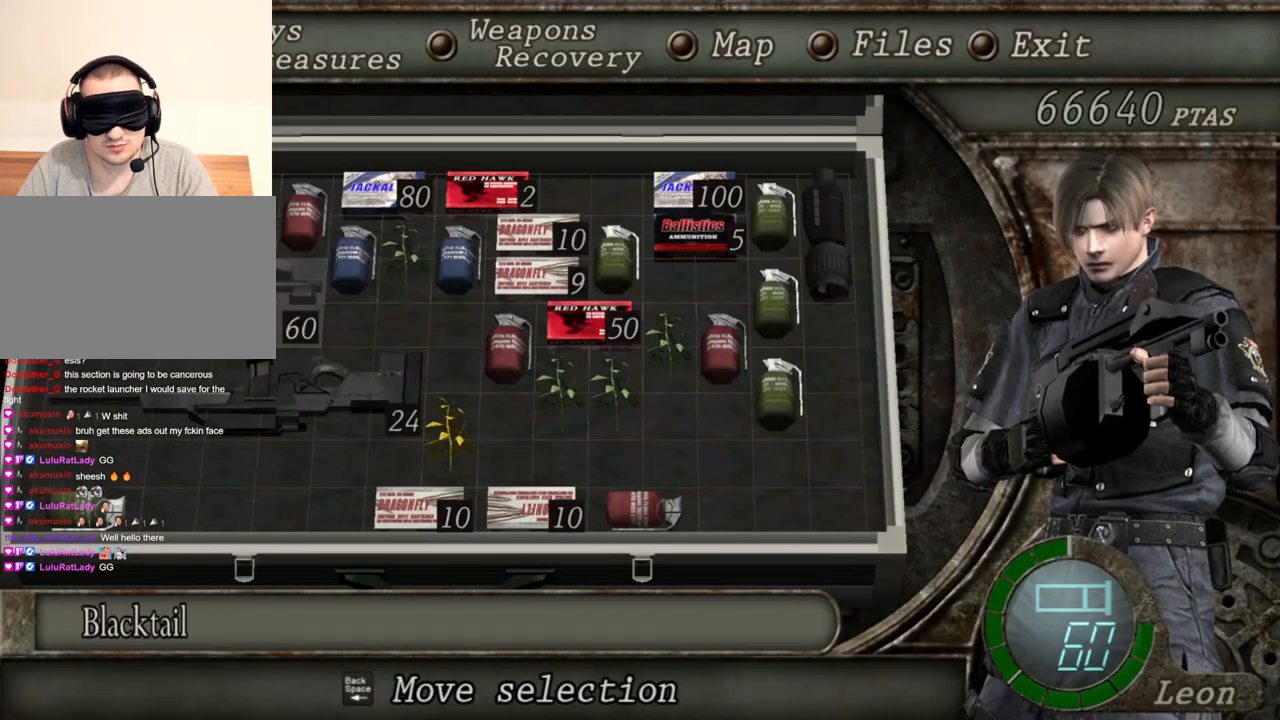
{"keys": [], "mouse": ["right"], "events": []}
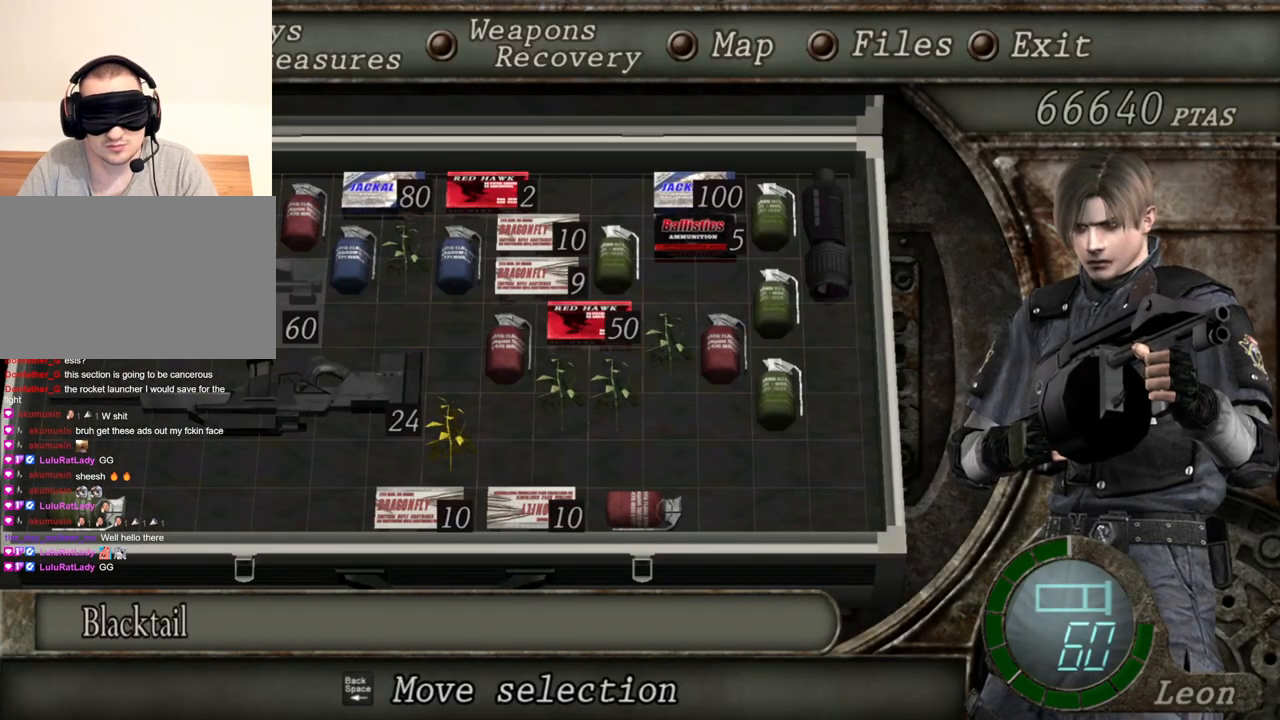
{"keys": [], "mouse": ["right"], "events": []}
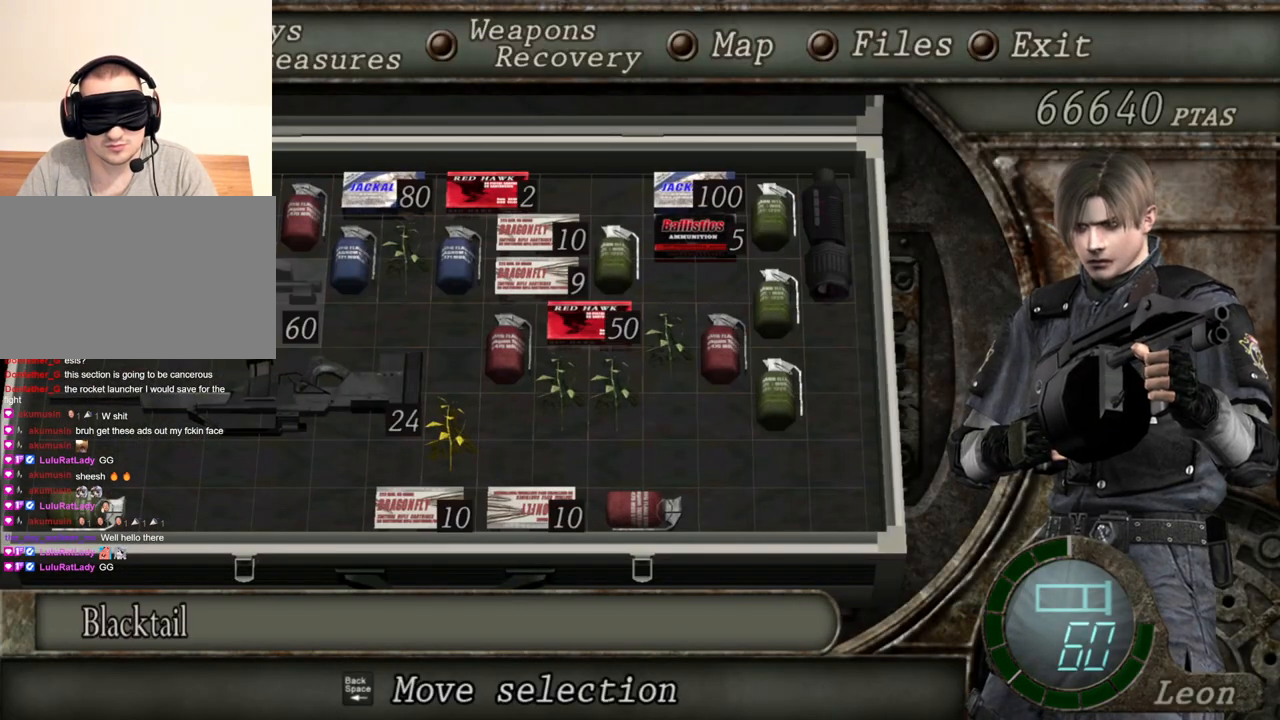
{"keys": [], "mouse": ["right"], "events": []}
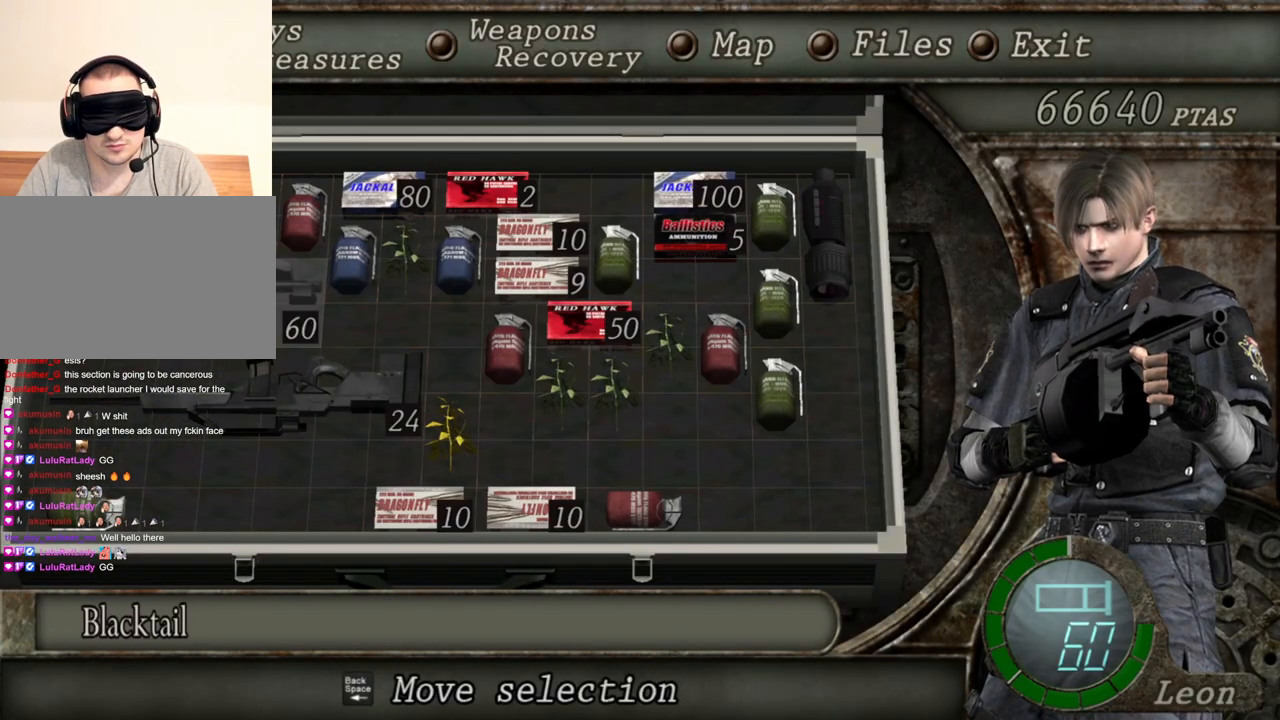
{"keys": [], "mouse": ["right"], "events": []}
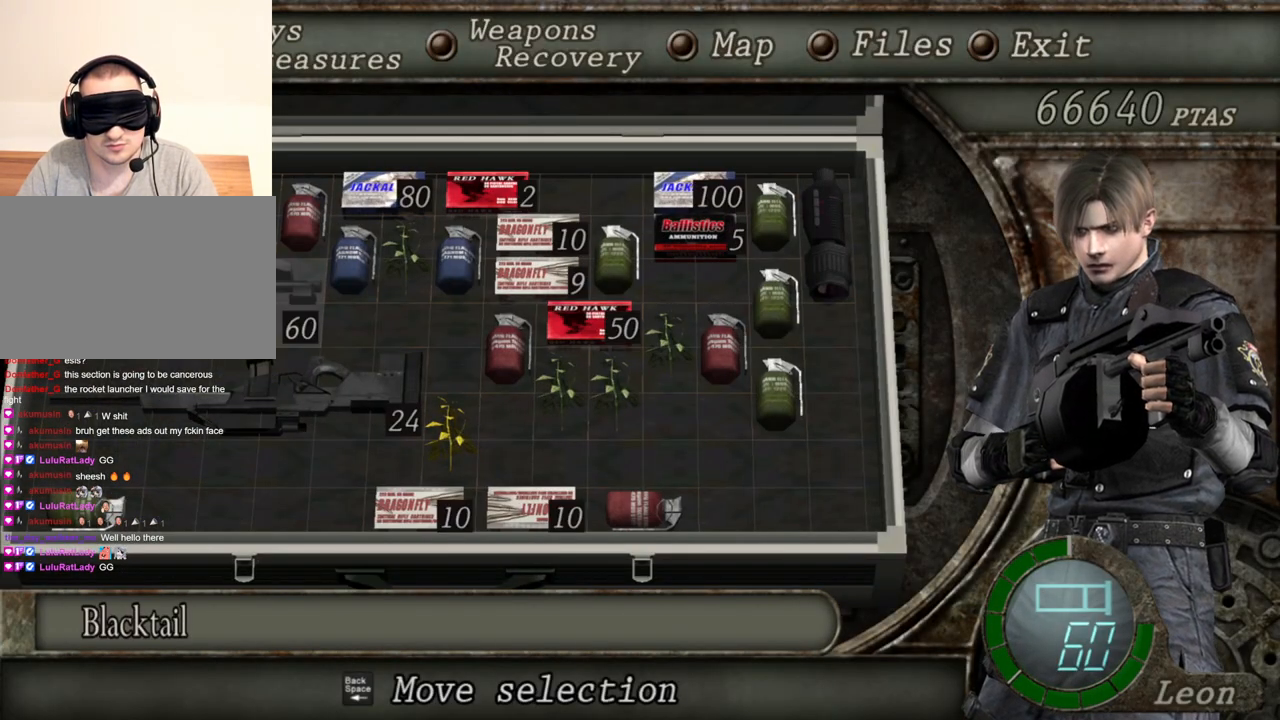
{"keys": [], "mouse": ["right"], "events": [[334, "tab", "down"], [467, "tab", "up"]]}
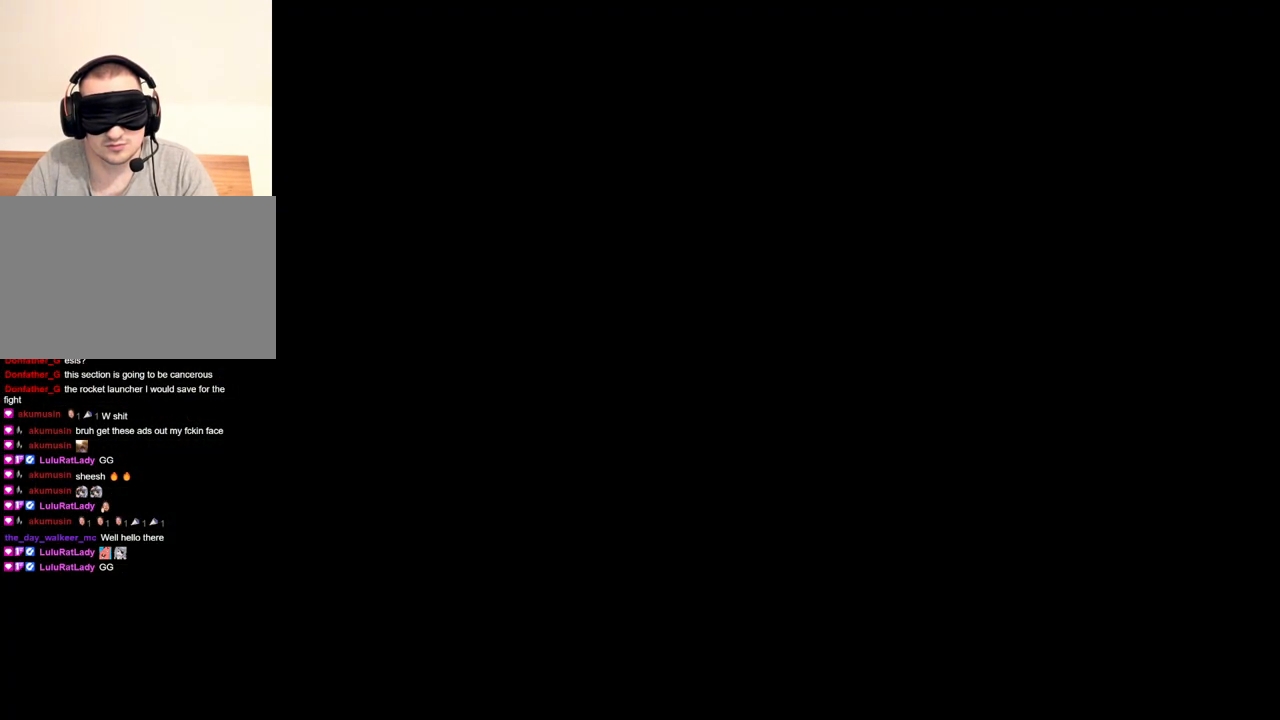
{"keys": [], "mouse": ["right"], "events": []}
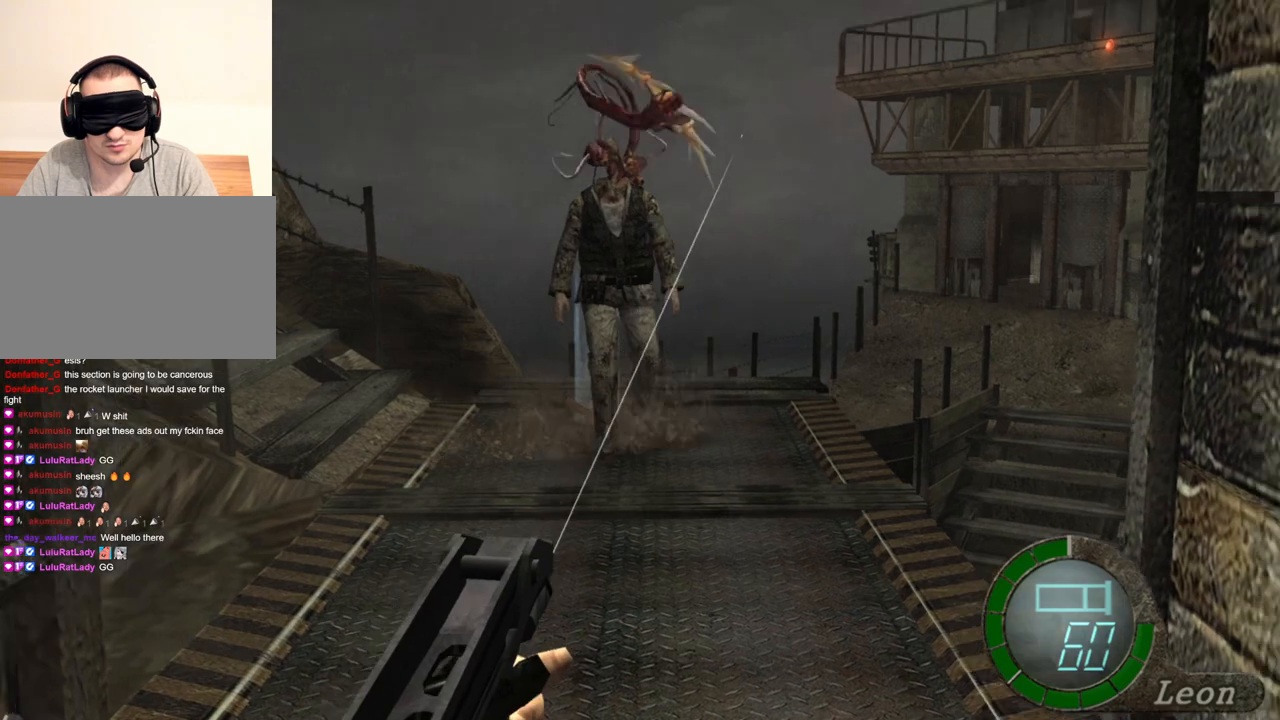
{"keys": [], "mouse": ["right"], "events": [[134, "tab", "down"], [267, "tab", "up"]]}
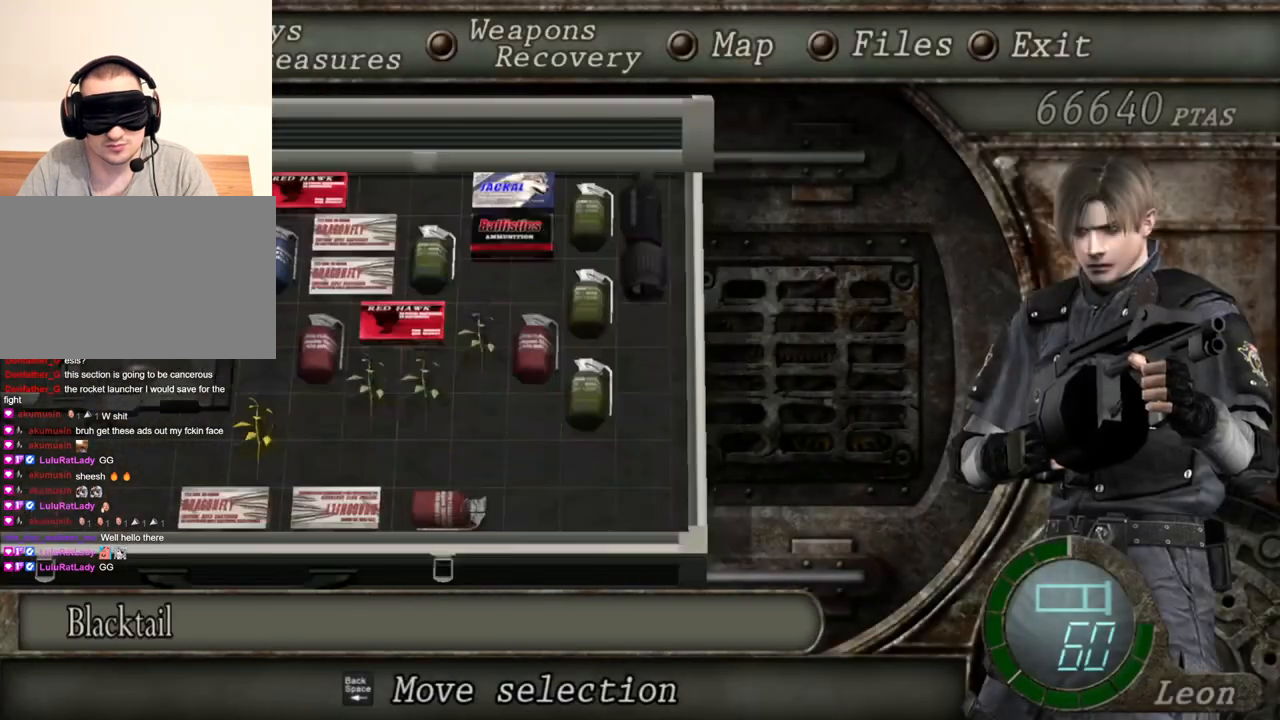
{"keys": [], "mouse": ["right"], "events": []}
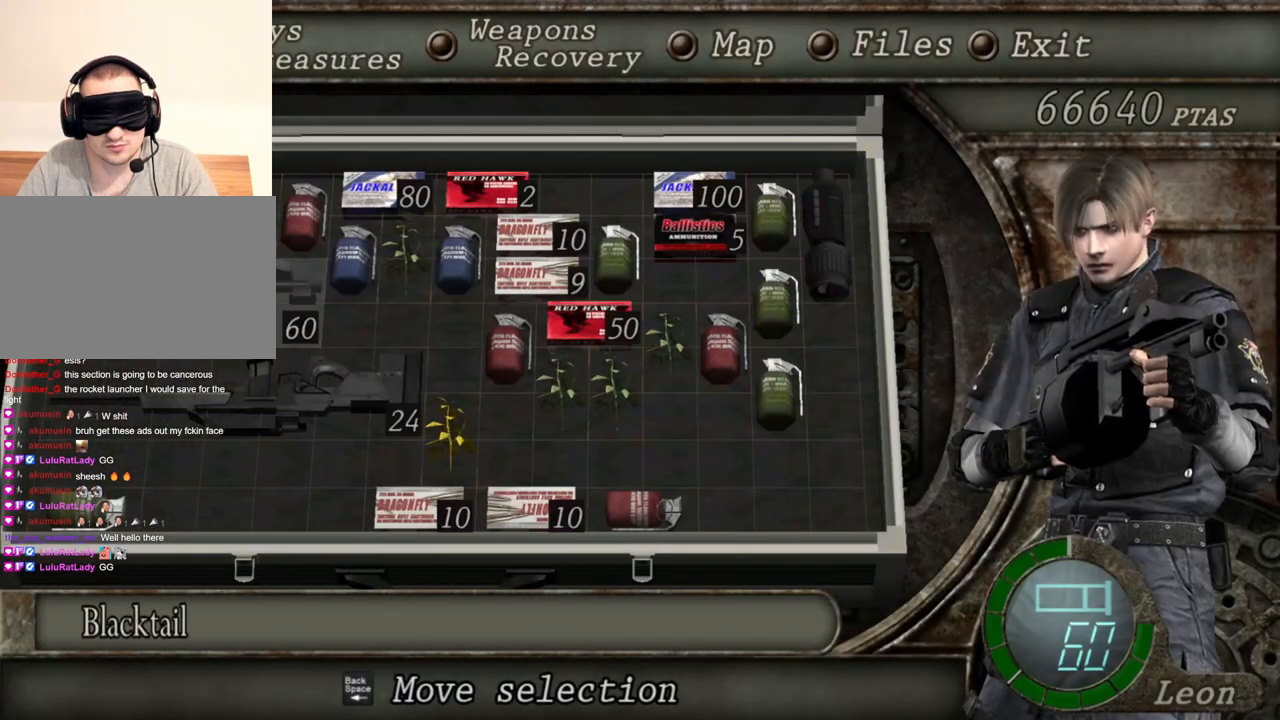
{"keys": [], "mouse": ["right"], "events": []}
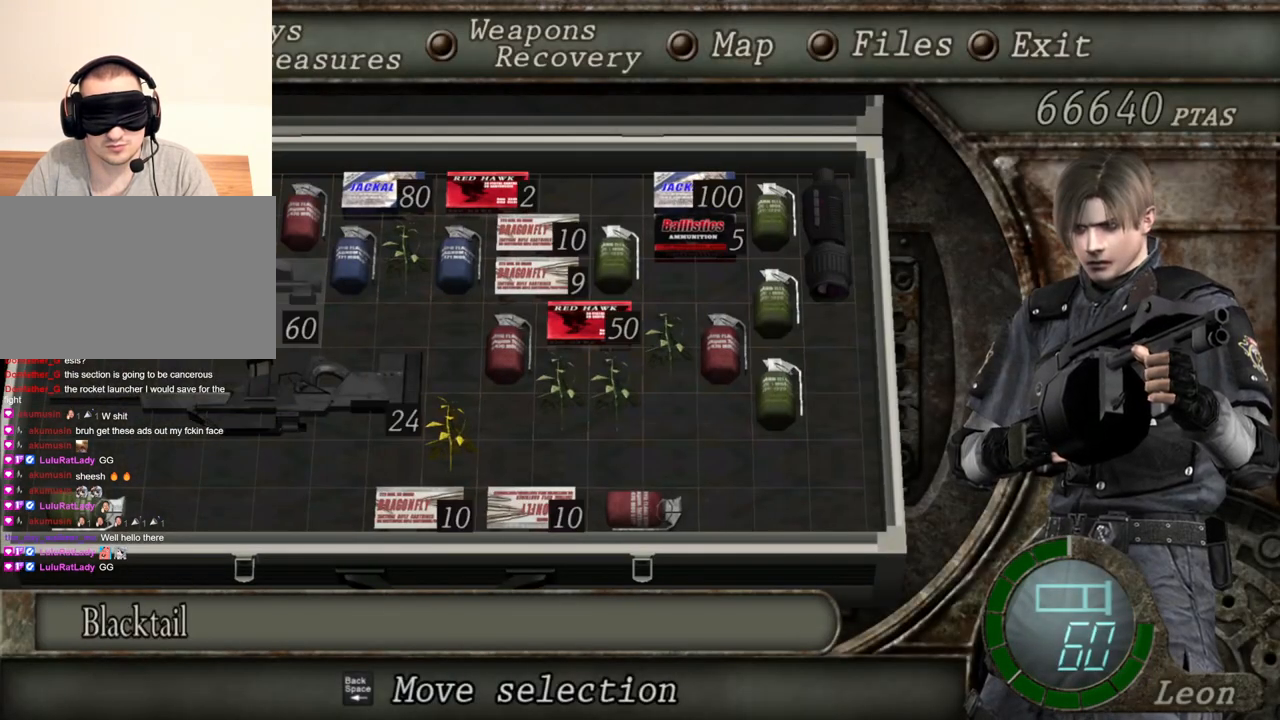
{"keys": [], "mouse": ["right"], "events": []}
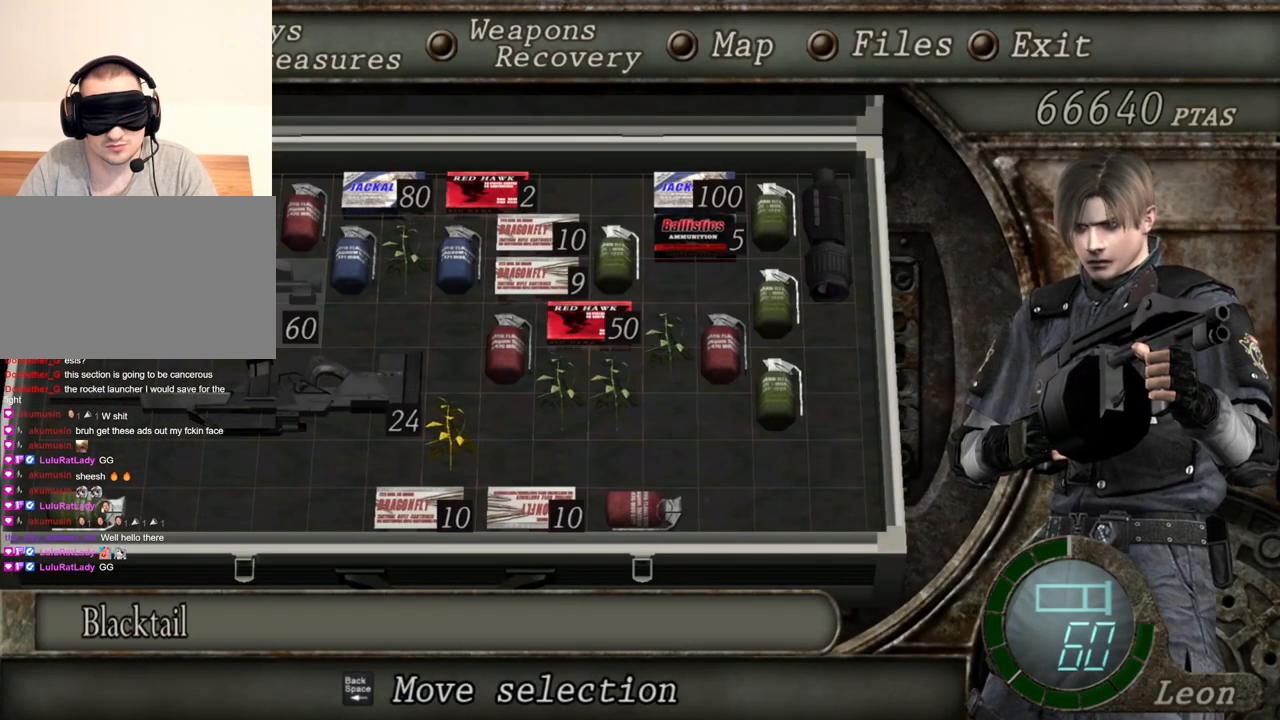
{"keys": [], "mouse": ["right"], "events": []}
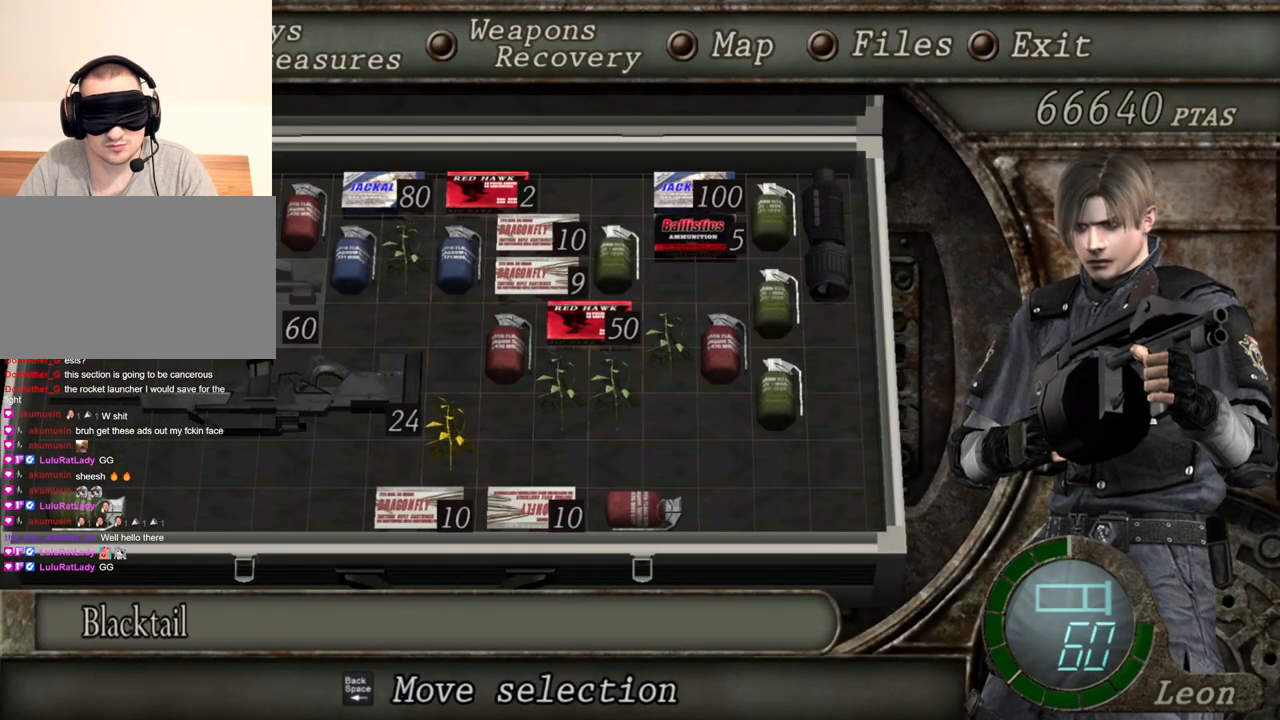
{"keys": [], "mouse": ["right"], "events": []}
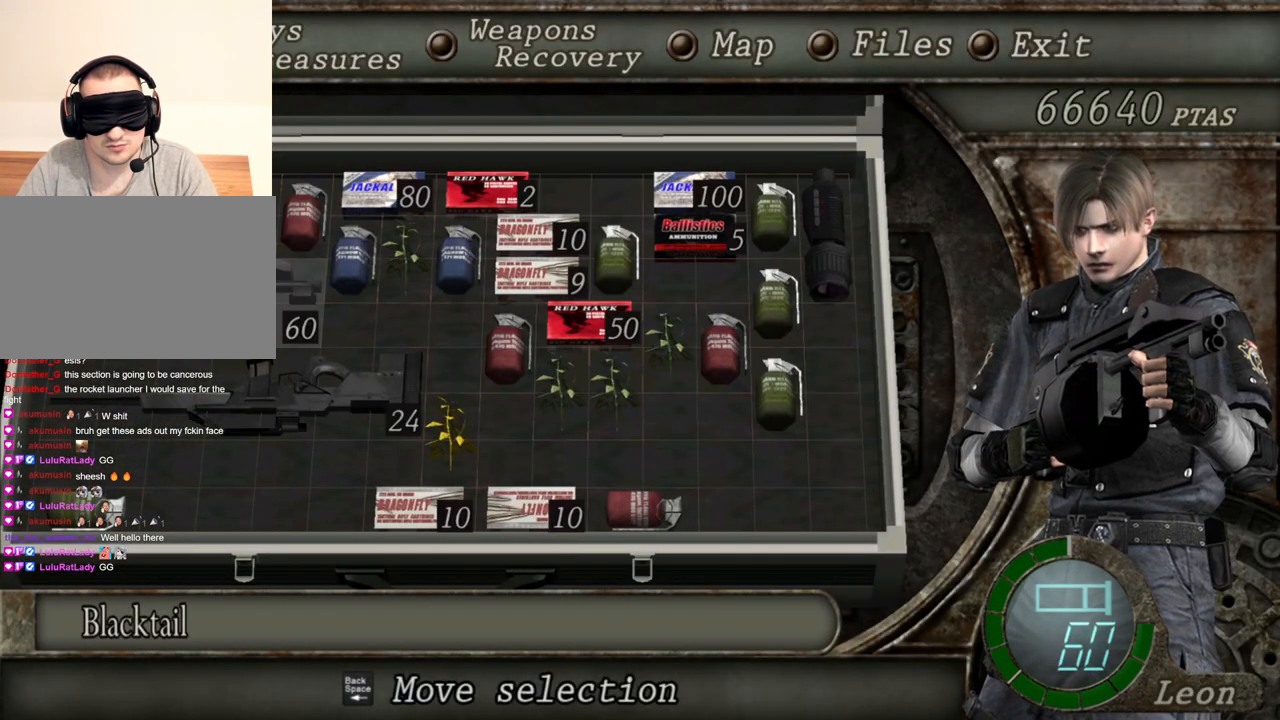
{"keys": [], "mouse": ["right"], "events": [[400, "tab", "down"], [501, "tab", "up"]]}
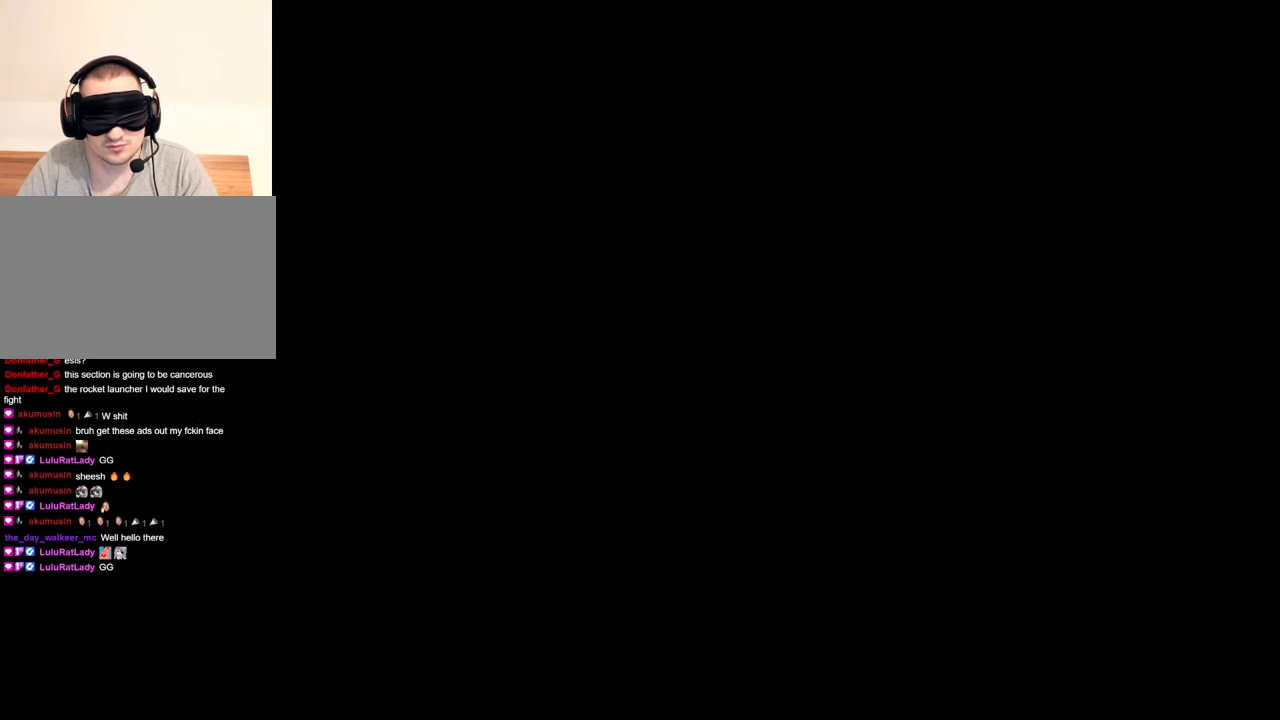
{"keys": [], "mouse": ["right"], "events": []}
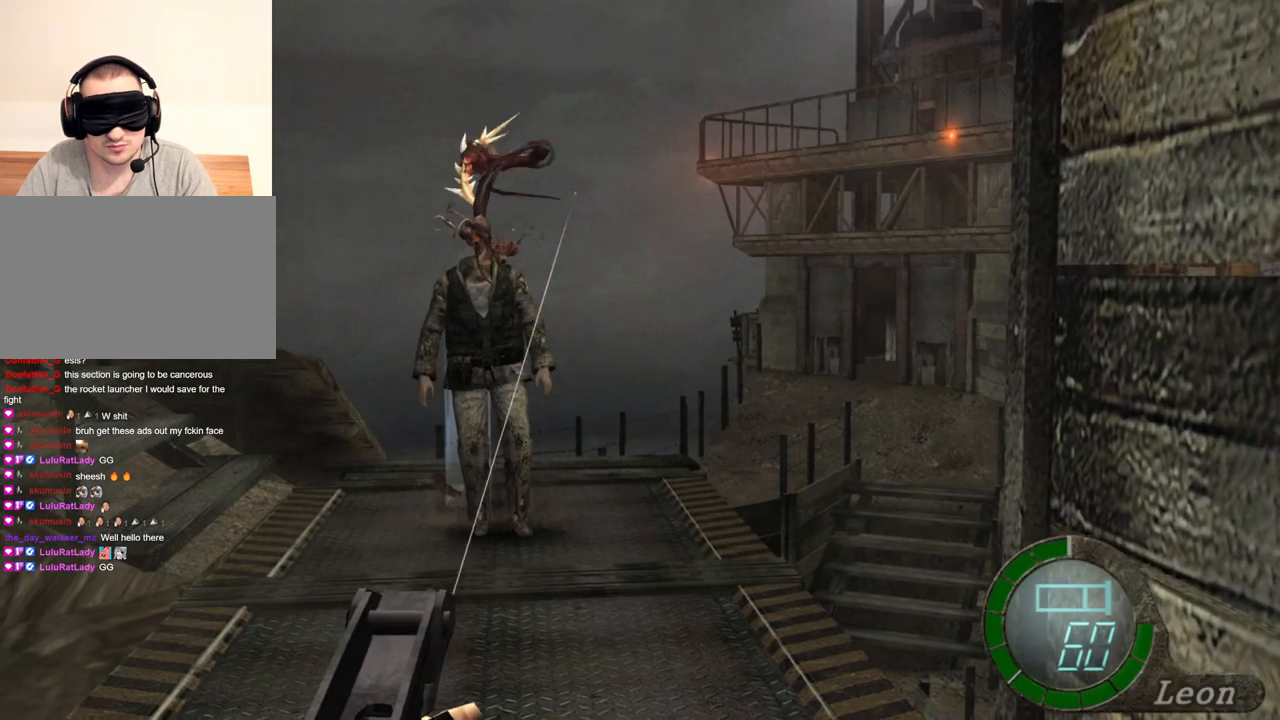
{"keys": [], "mouse": ["right"], "events": [[67, "mouse_left", "down"], [200, "mouse_left", "up"]]}
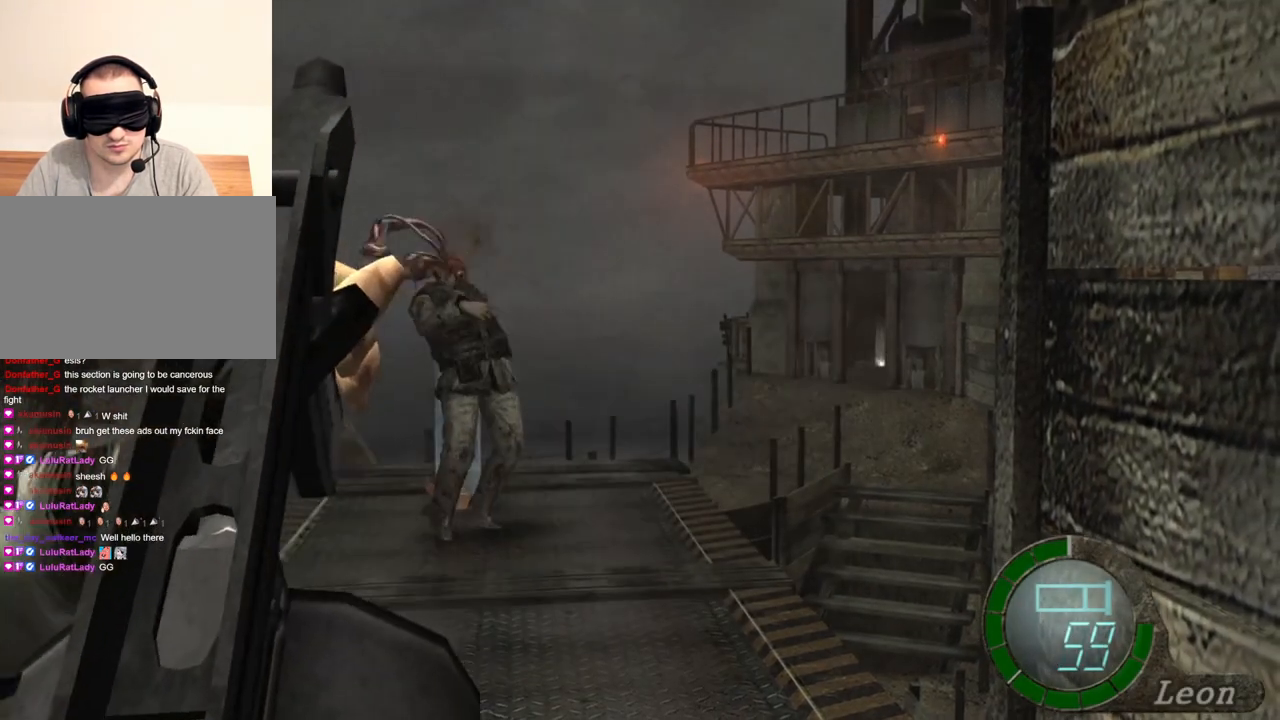
{"keys": [], "mouse": ["right"], "events": []}
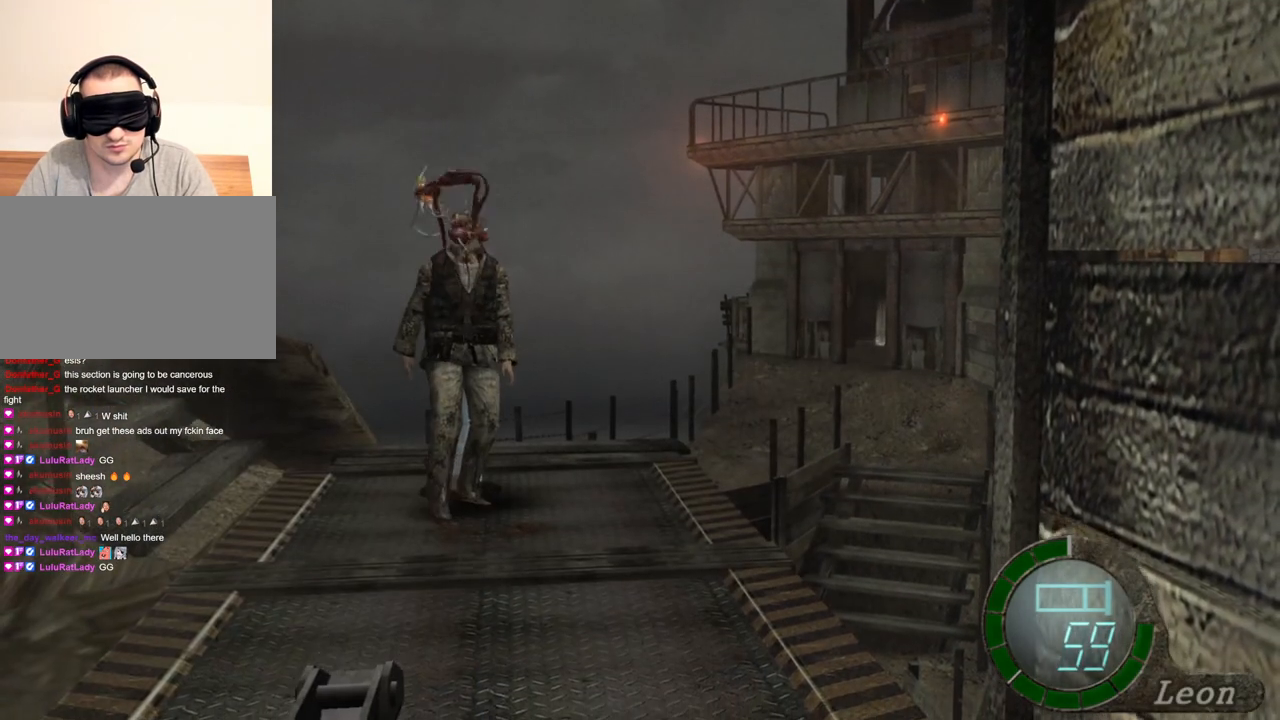
{"keys": [], "mouse": ["right"], "events": []}
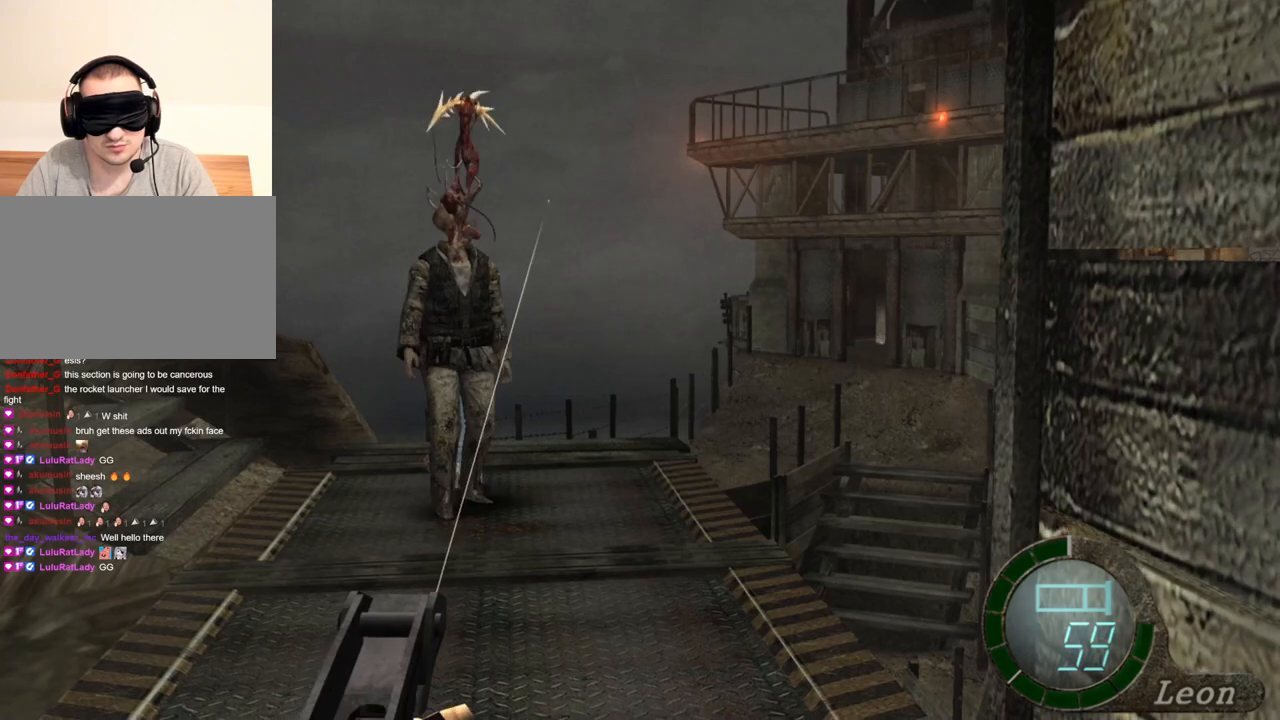
{"keys": [], "mouse": ["right"], "events": []}
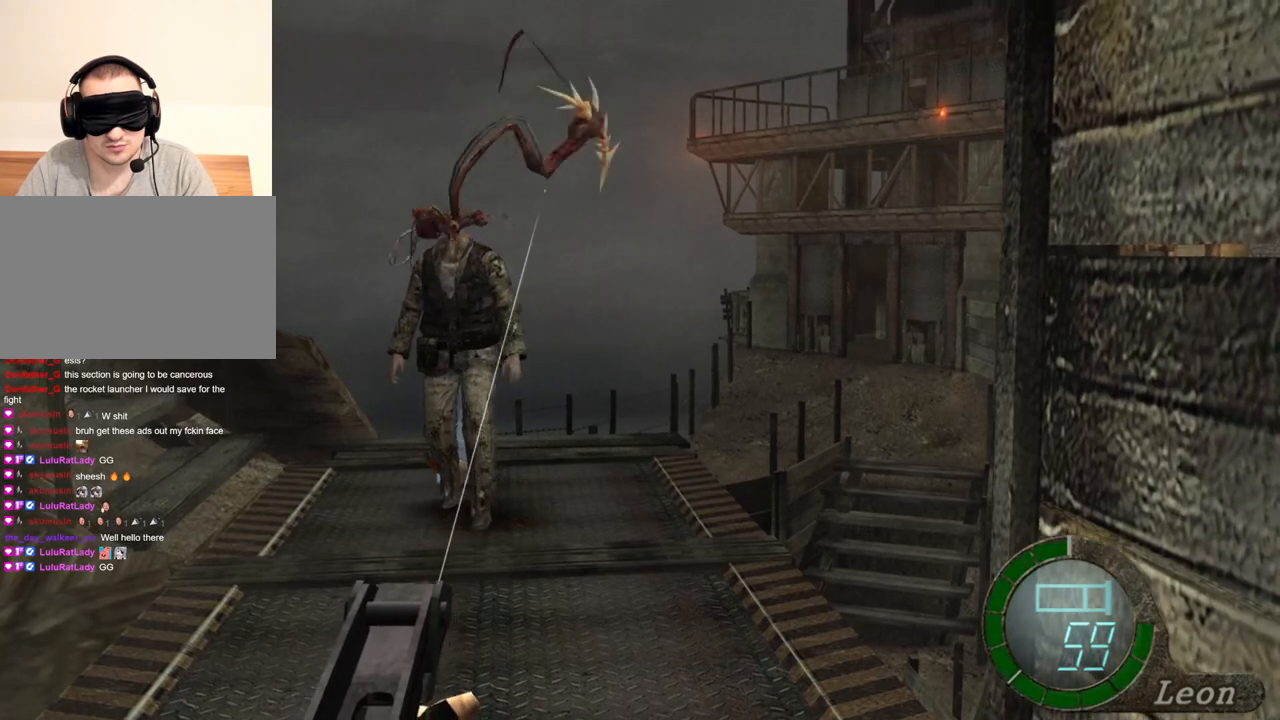
{"keys": [], "mouse": ["right"], "events": [[100, "tab", "down"], [200, "tab", "up"]]}
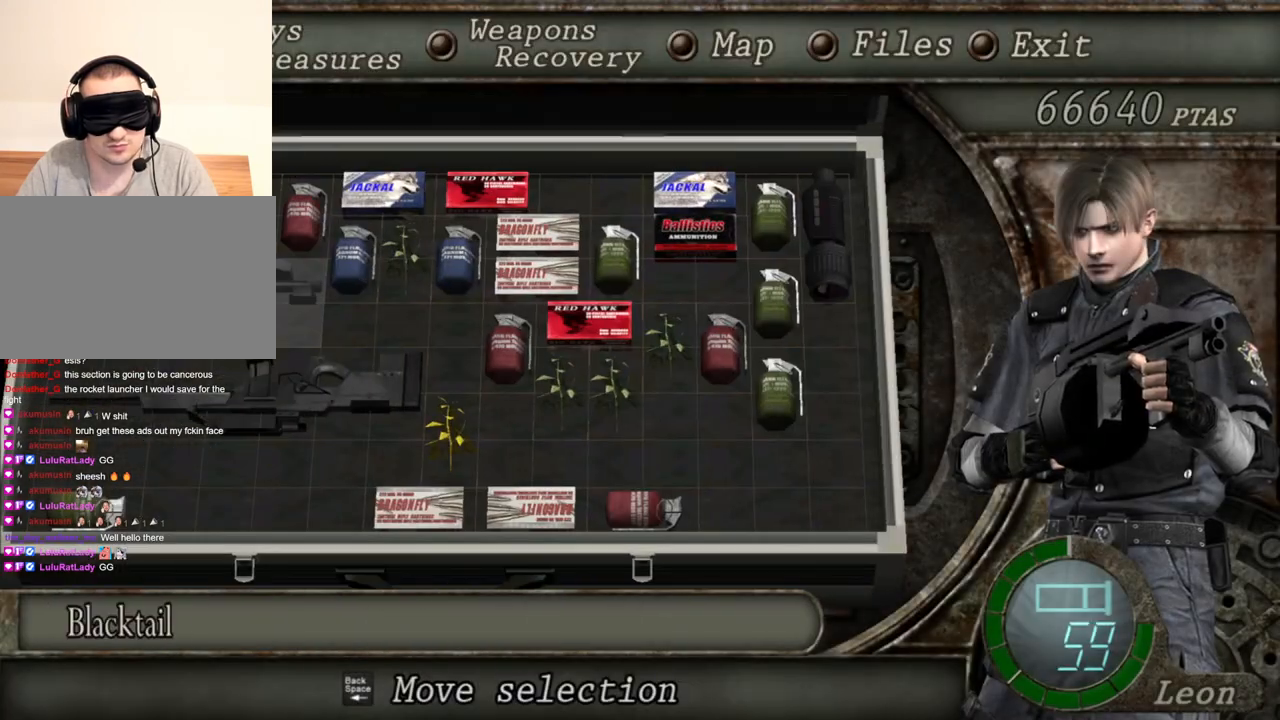
{"keys": [], "mouse": ["right"], "events": []}
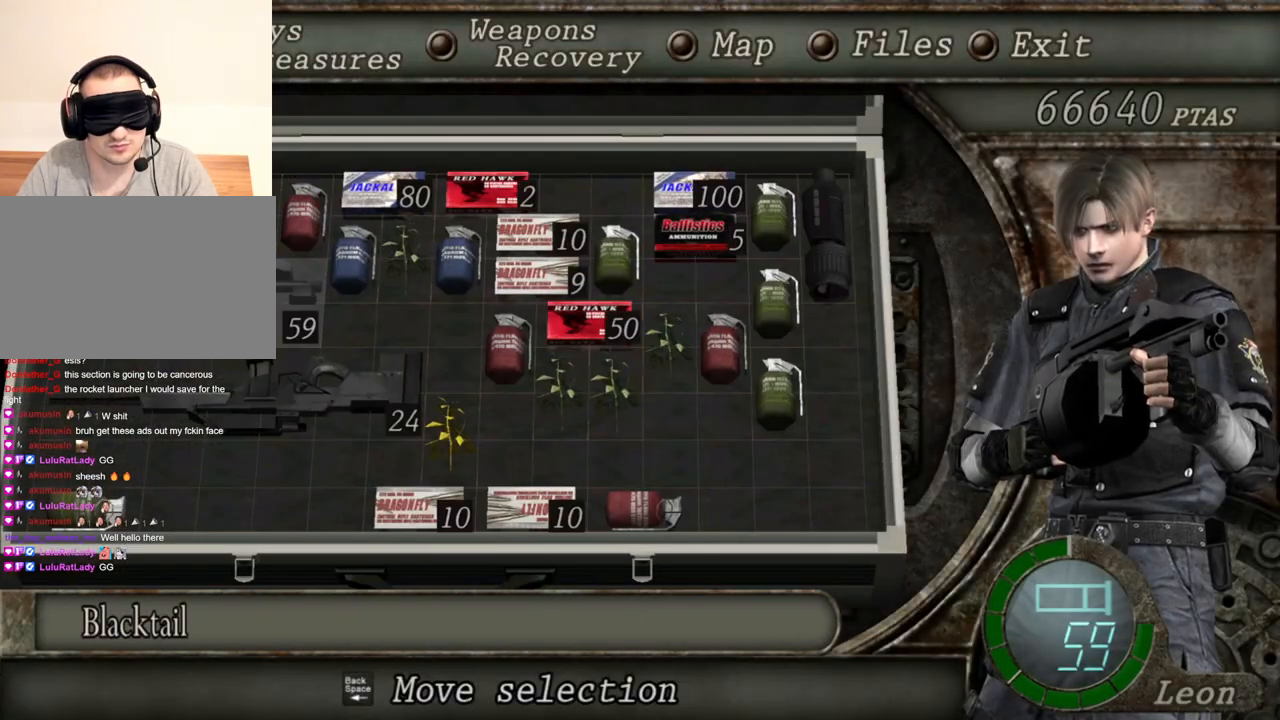
{"keys": [], "mouse": ["right"], "events": []}
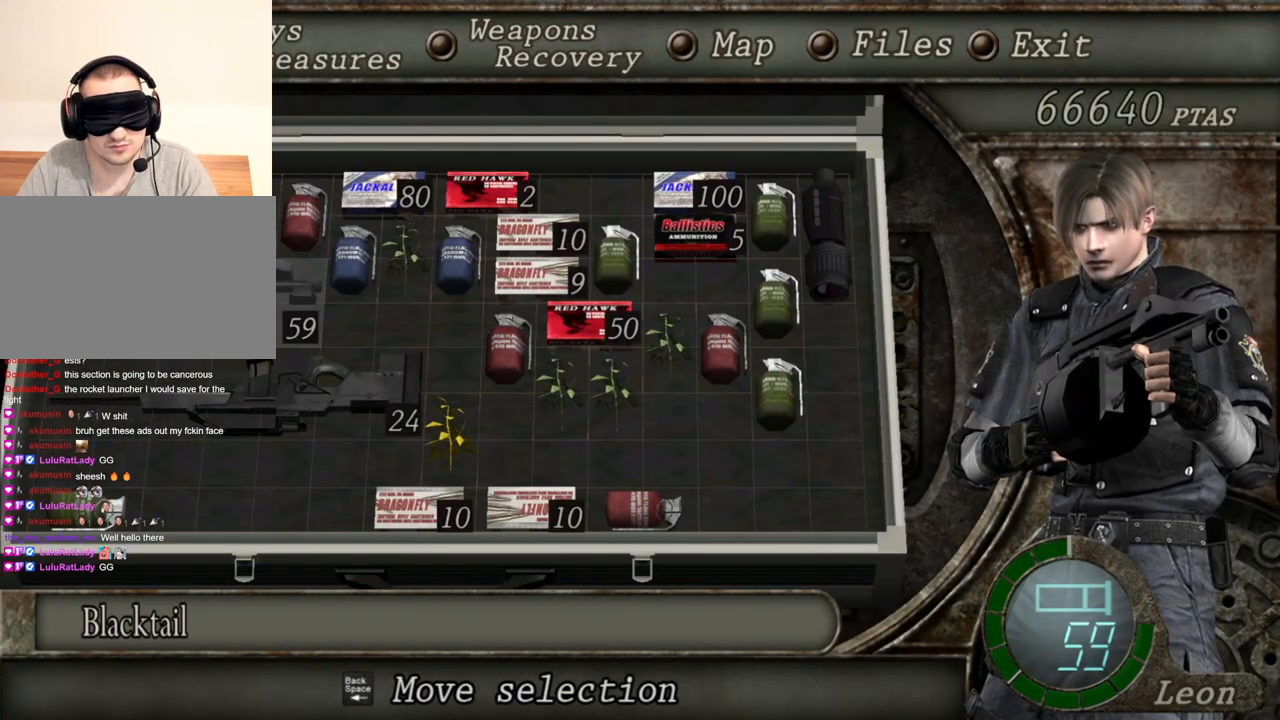
{"keys": [], "mouse": ["right"], "events": []}
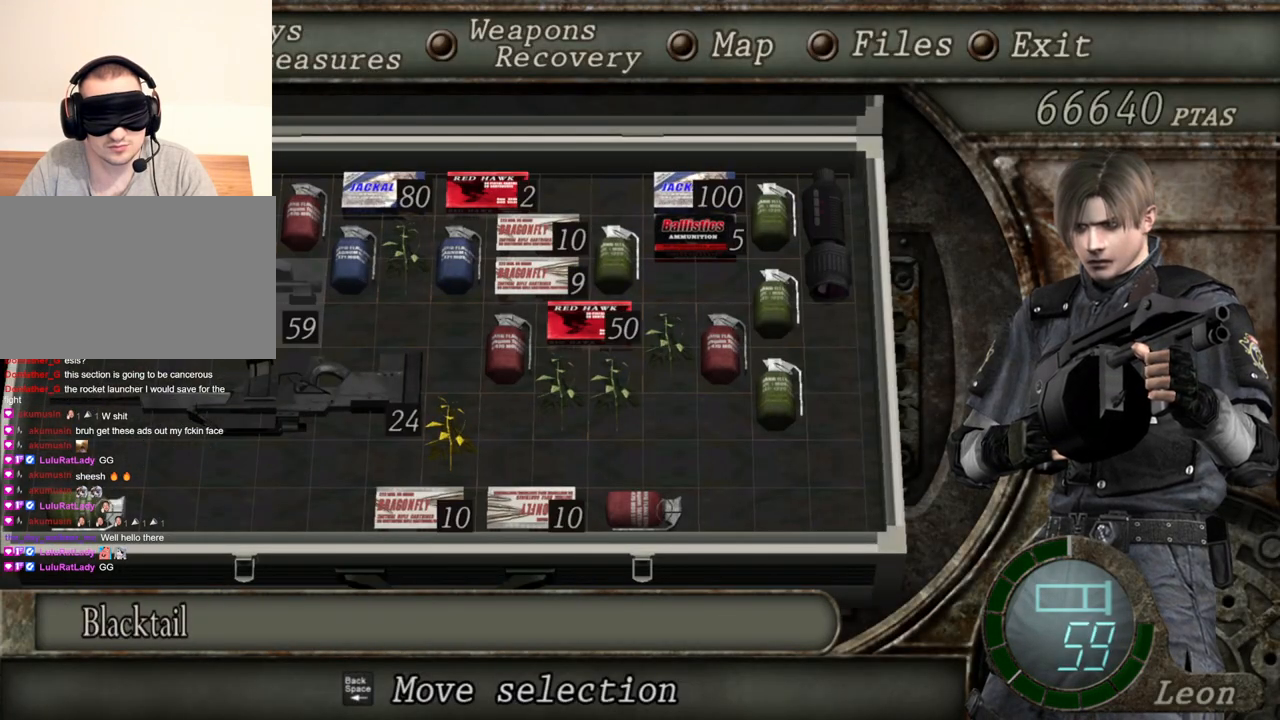
{"keys": ["tab"], "mouse": ["right"], "events": [[433, "tab", "down"]]}
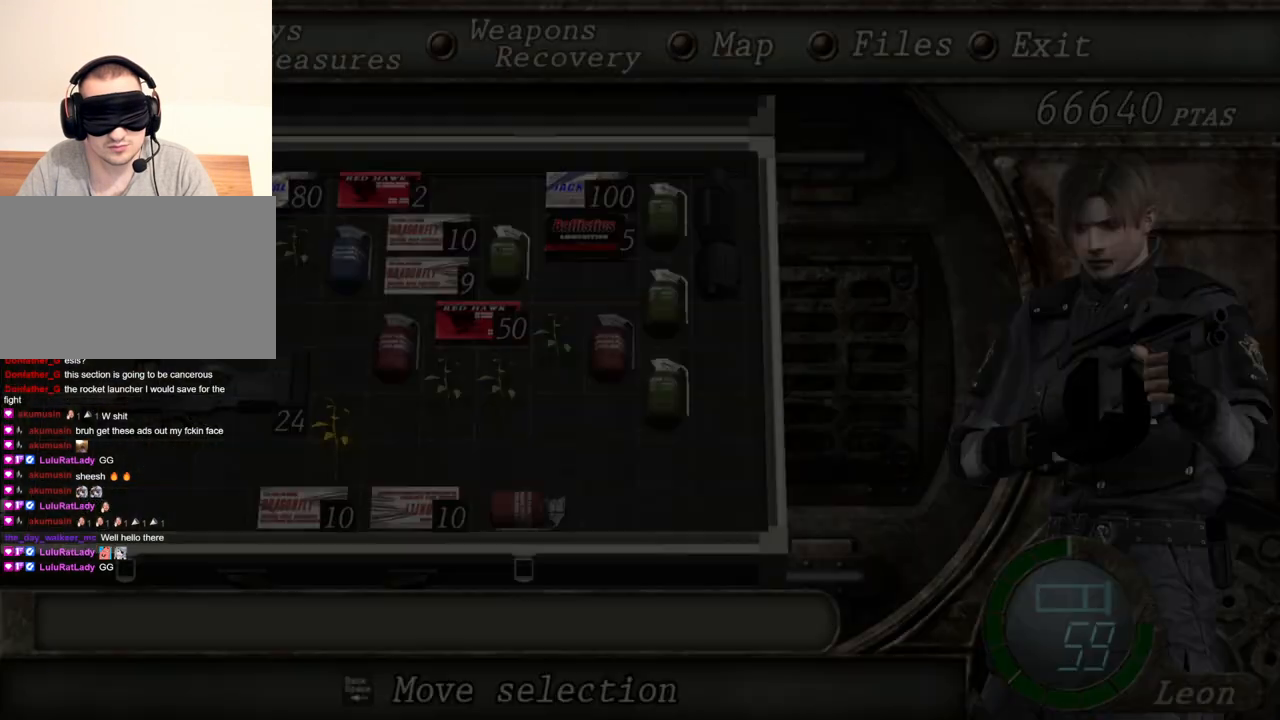
{"keys": [], "mouse": ["right"], "events": [[67, "tab", "up"]]}
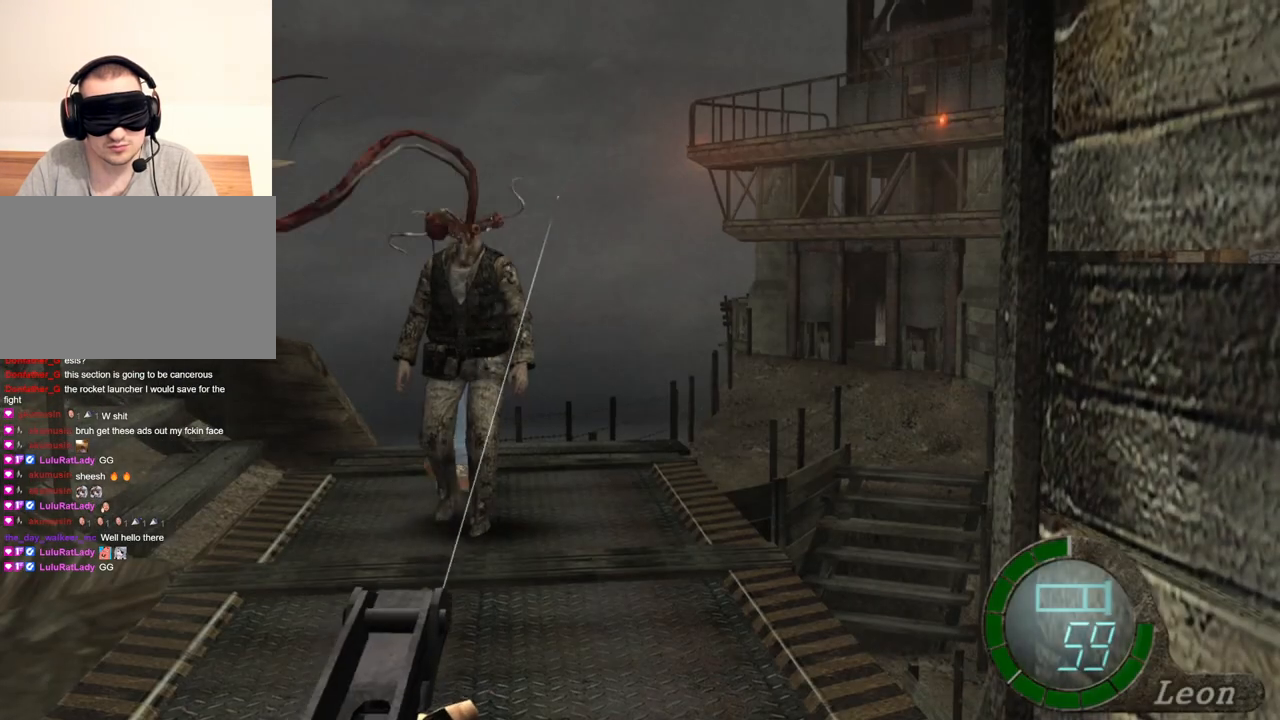
{"keys": [], "mouse": ["right"], "events": [[167, "mouse_left", "down"], [333, "mouse_left", "up"]]}
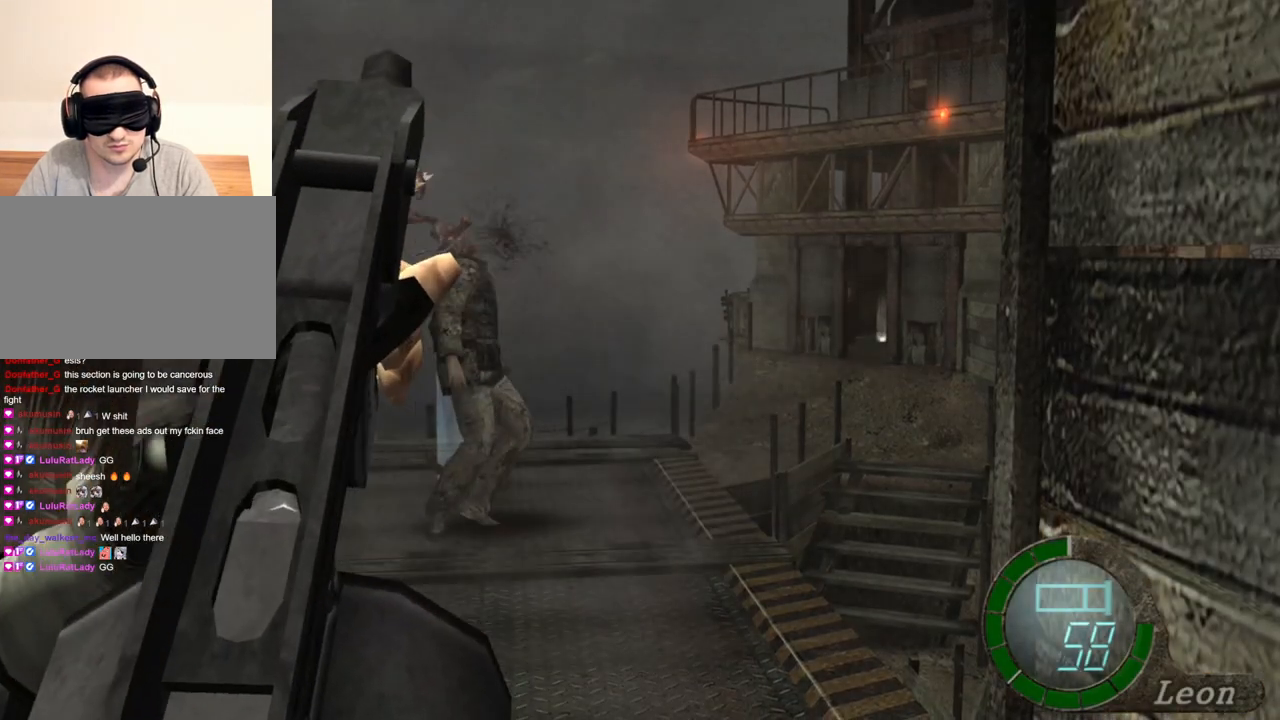
{"keys": [], "mouse": ["right"], "events": []}
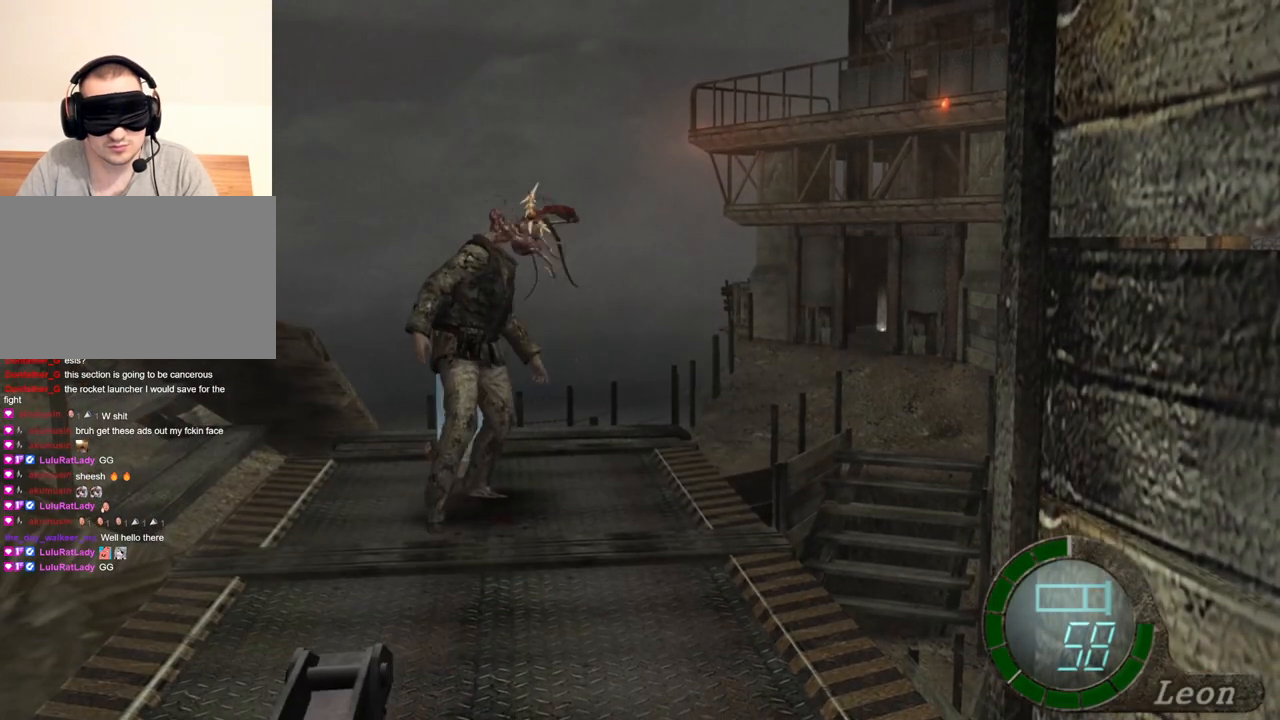
{"keys": [], "mouse": ["right"], "events": [[267, "tab", "down"], [400, "tab", "up"]]}